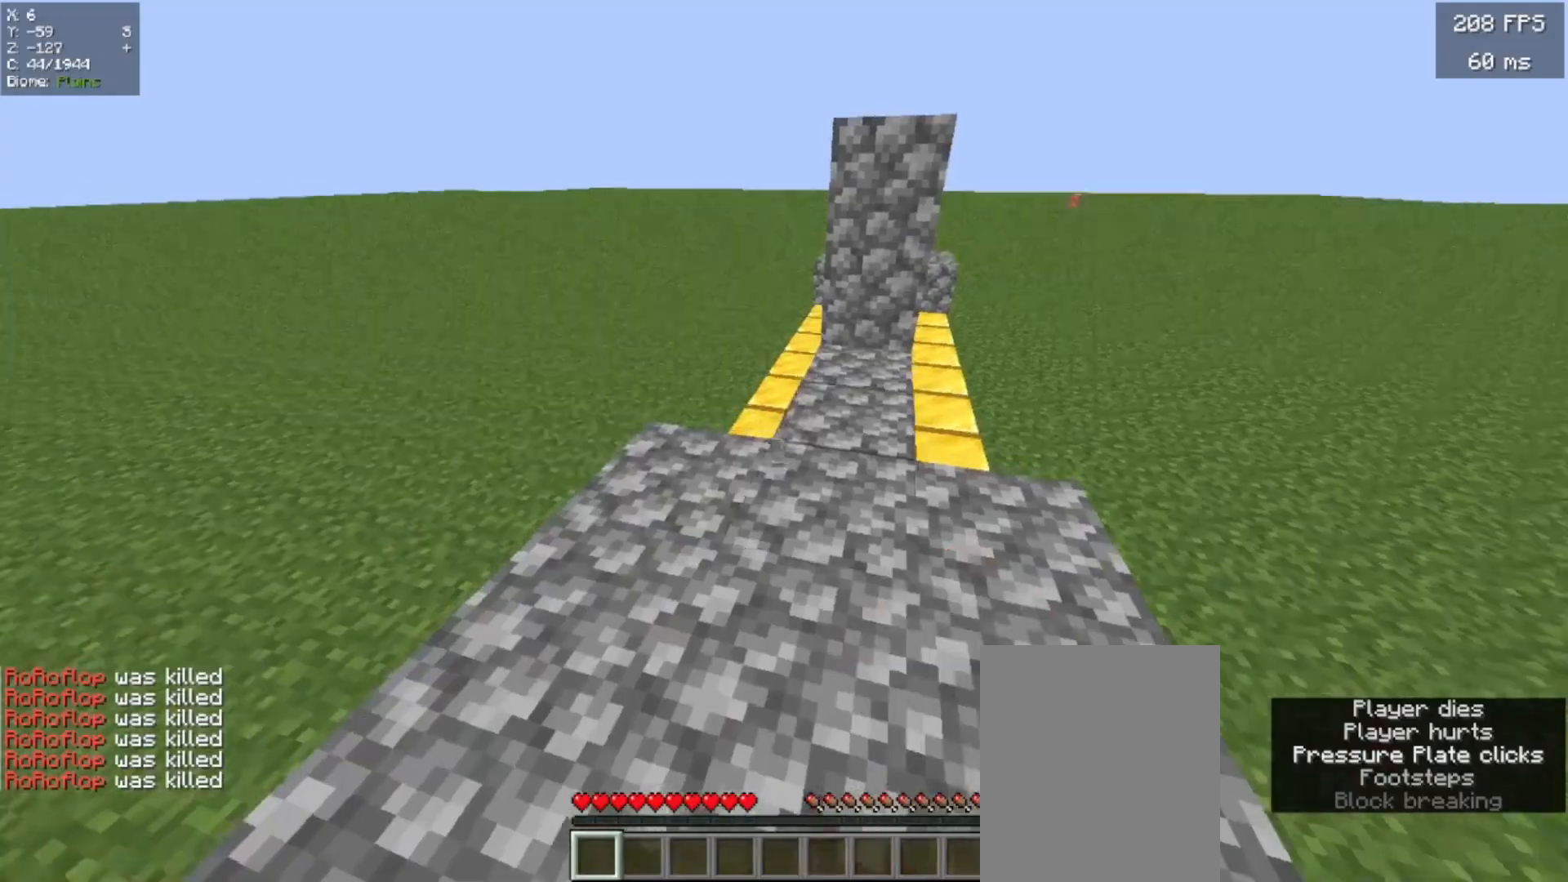
Gameplay with keyboard and mouse; each line is a JSON object with the keys and mouse buttons held at the frame after it. "events" lists presses ("down") and releases ("up") of "a", "d", "s" and "w" between this image and that frame as [ms after this image, input, new state], when the widget could be followed in between; "mouse_left" and "mouse_right" appear only as held states. "mouse_left", "mouse_right" = the "left", "right" buttons of the "mouse" list. No other keys are recorded. Fast repeated clicks can show as one long hold. Mouse movement is not recorded.
{"keys": ["w"], "mouse": [], "events": []}
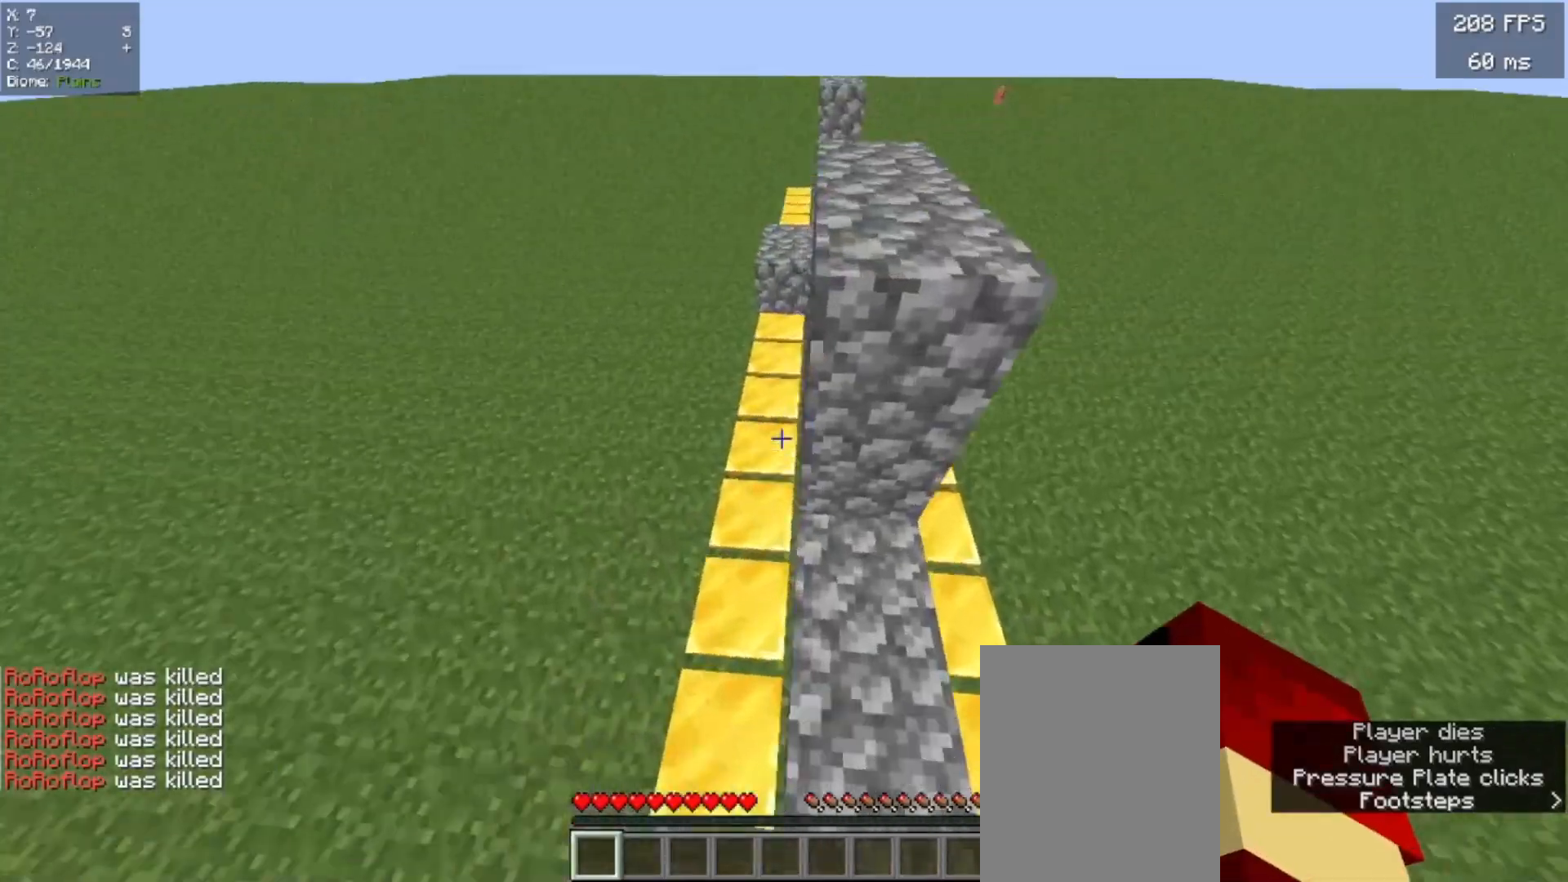
{"keys": ["w"], "mouse": [], "events": []}
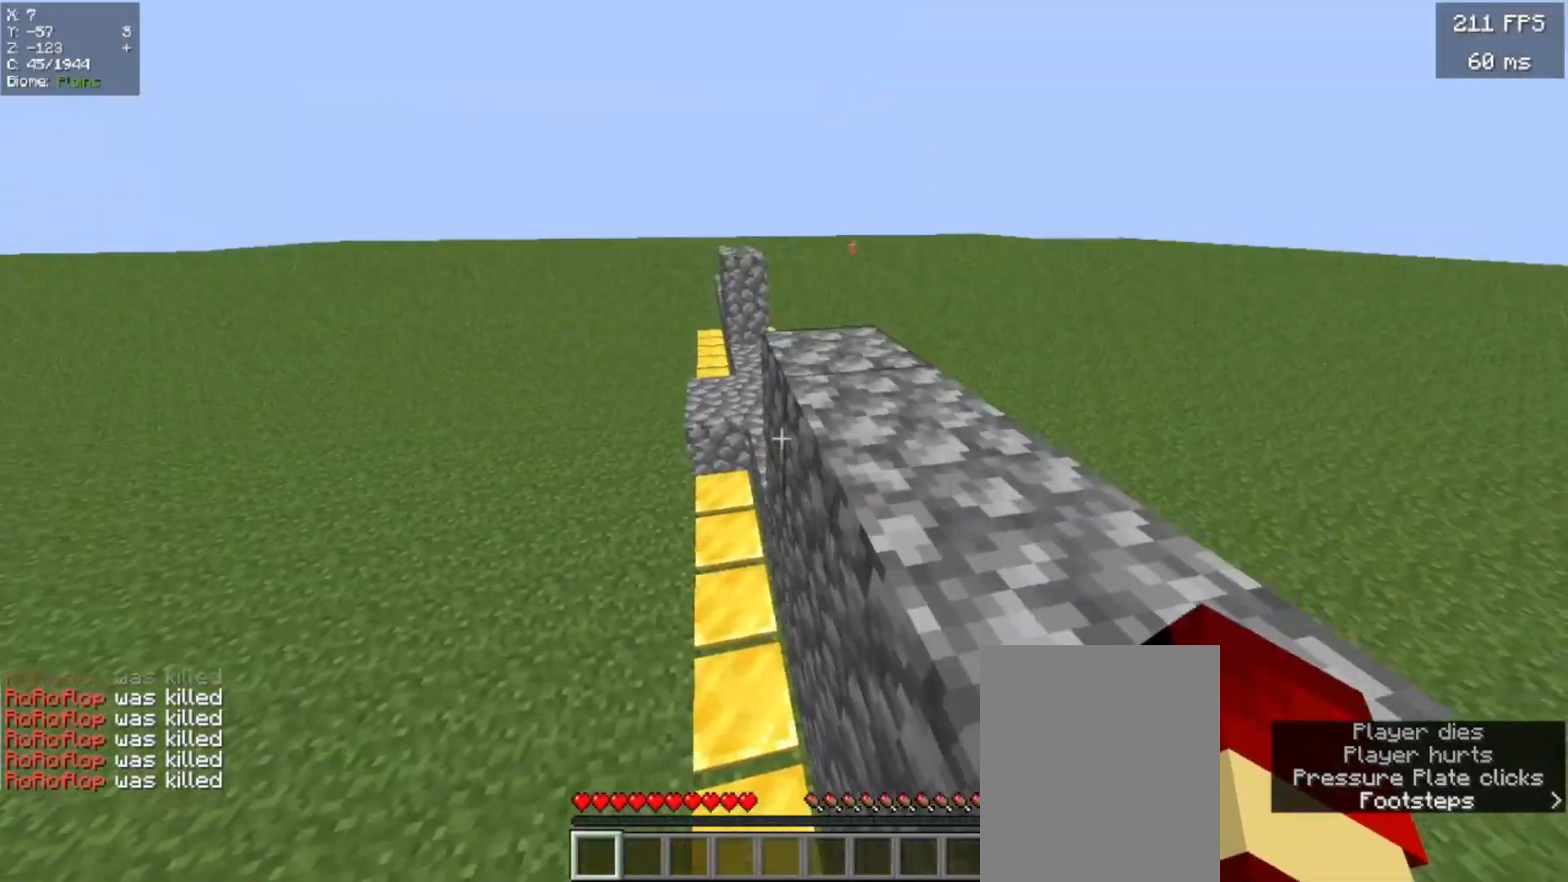
{"keys": ["s"], "mouse": [], "events": [[360, "w", "up"], [420, "s", "down"]]}
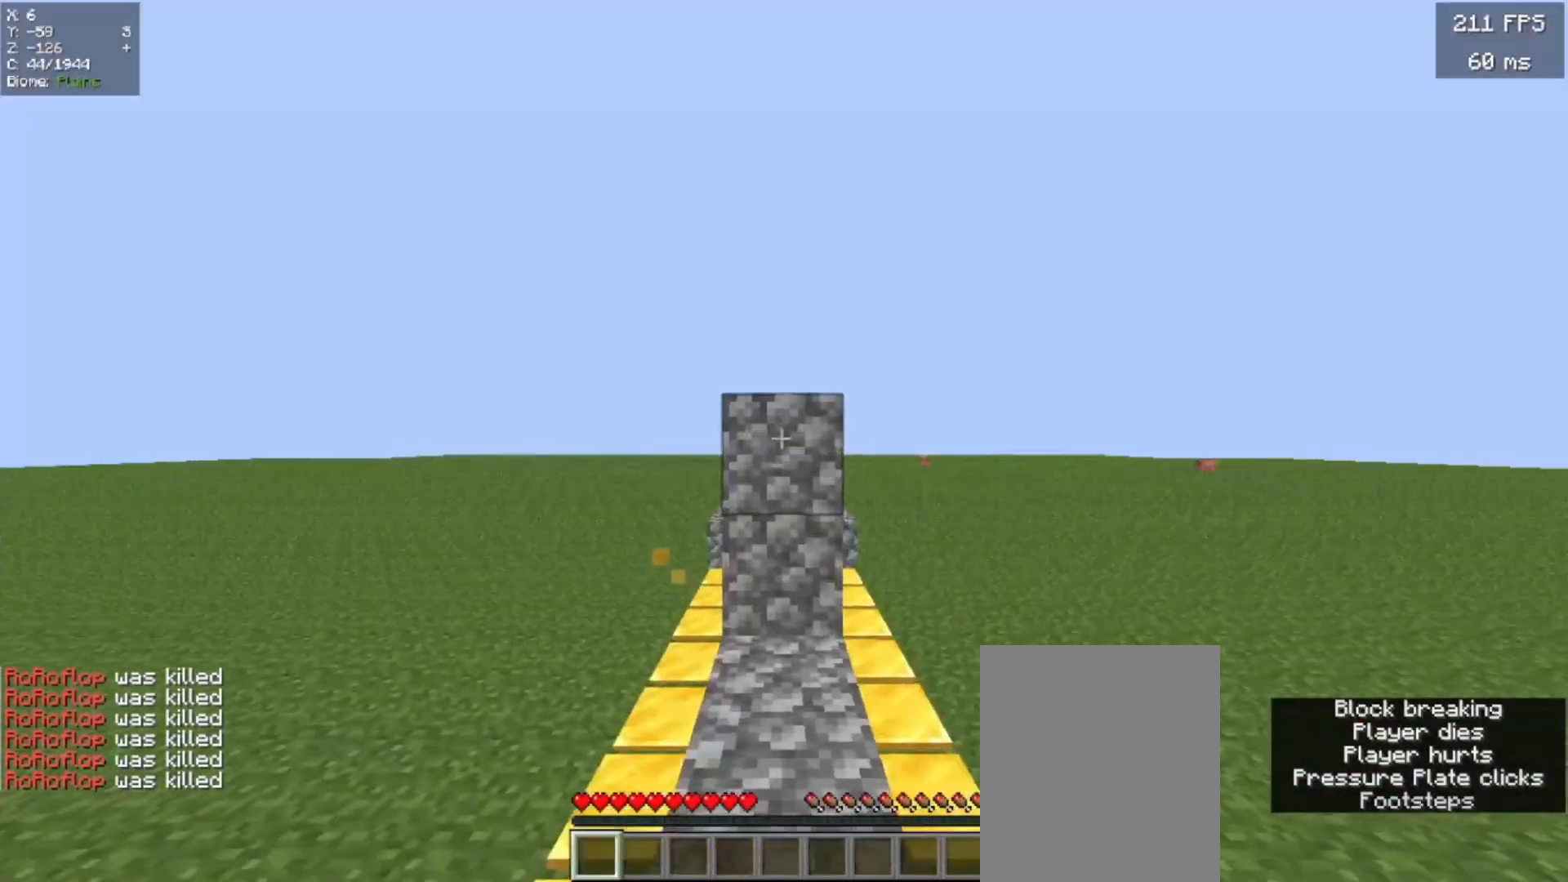
{"keys": ["w"], "mouse": [], "events": [[200, "a", "down"], [320, "a", "up"], [400, "s", "up"], [420, "w", "down"]]}
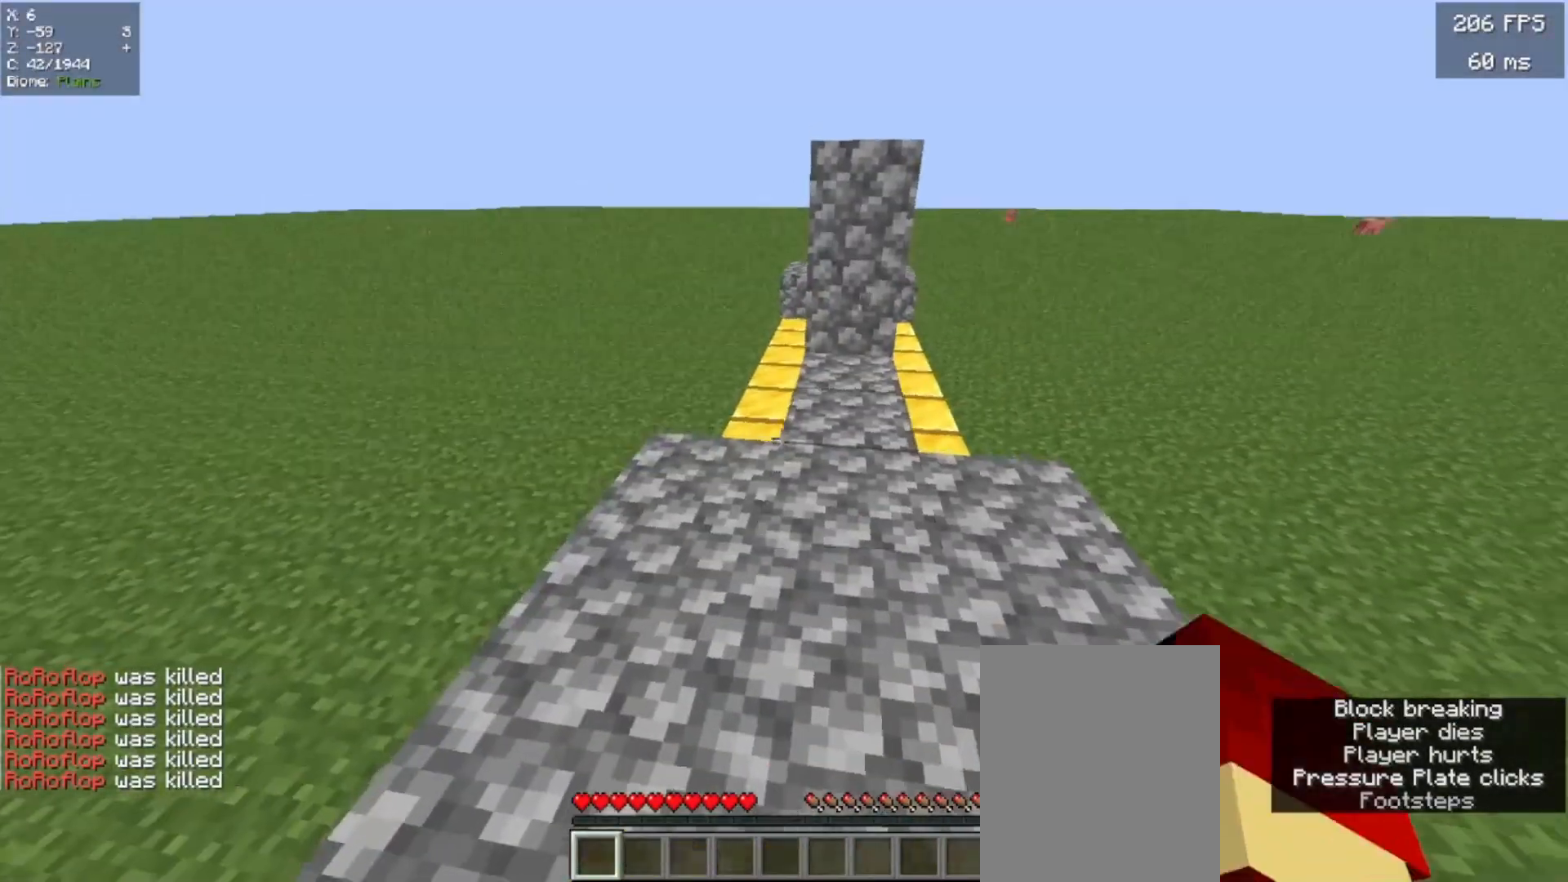
{"keys": ["w"], "mouse": [], "events": []}
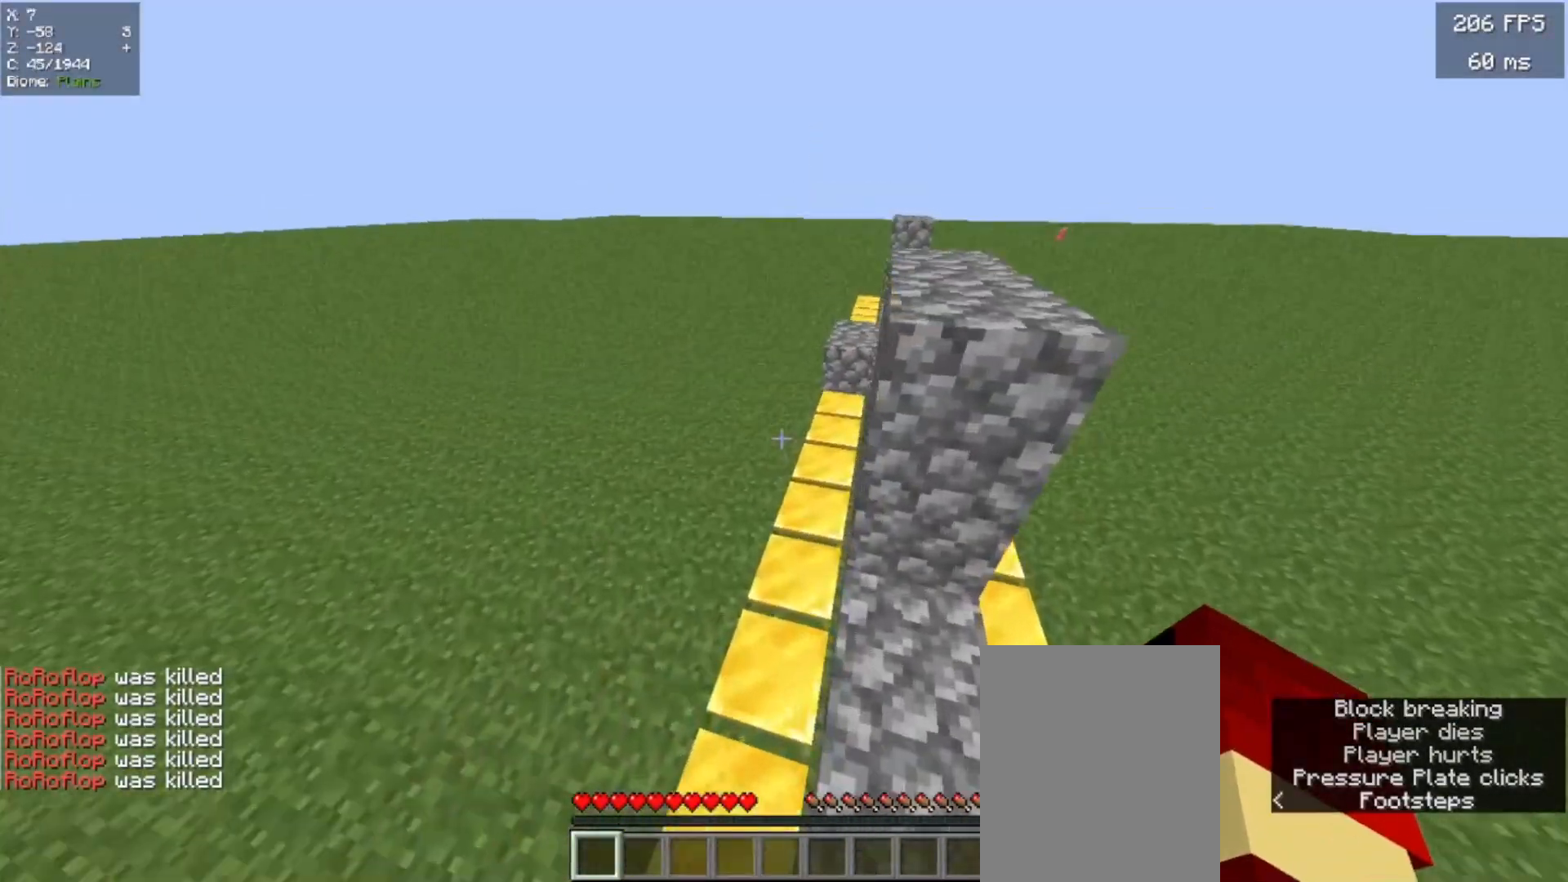
{"keys": ["w"], "mouse": [], "events": []}
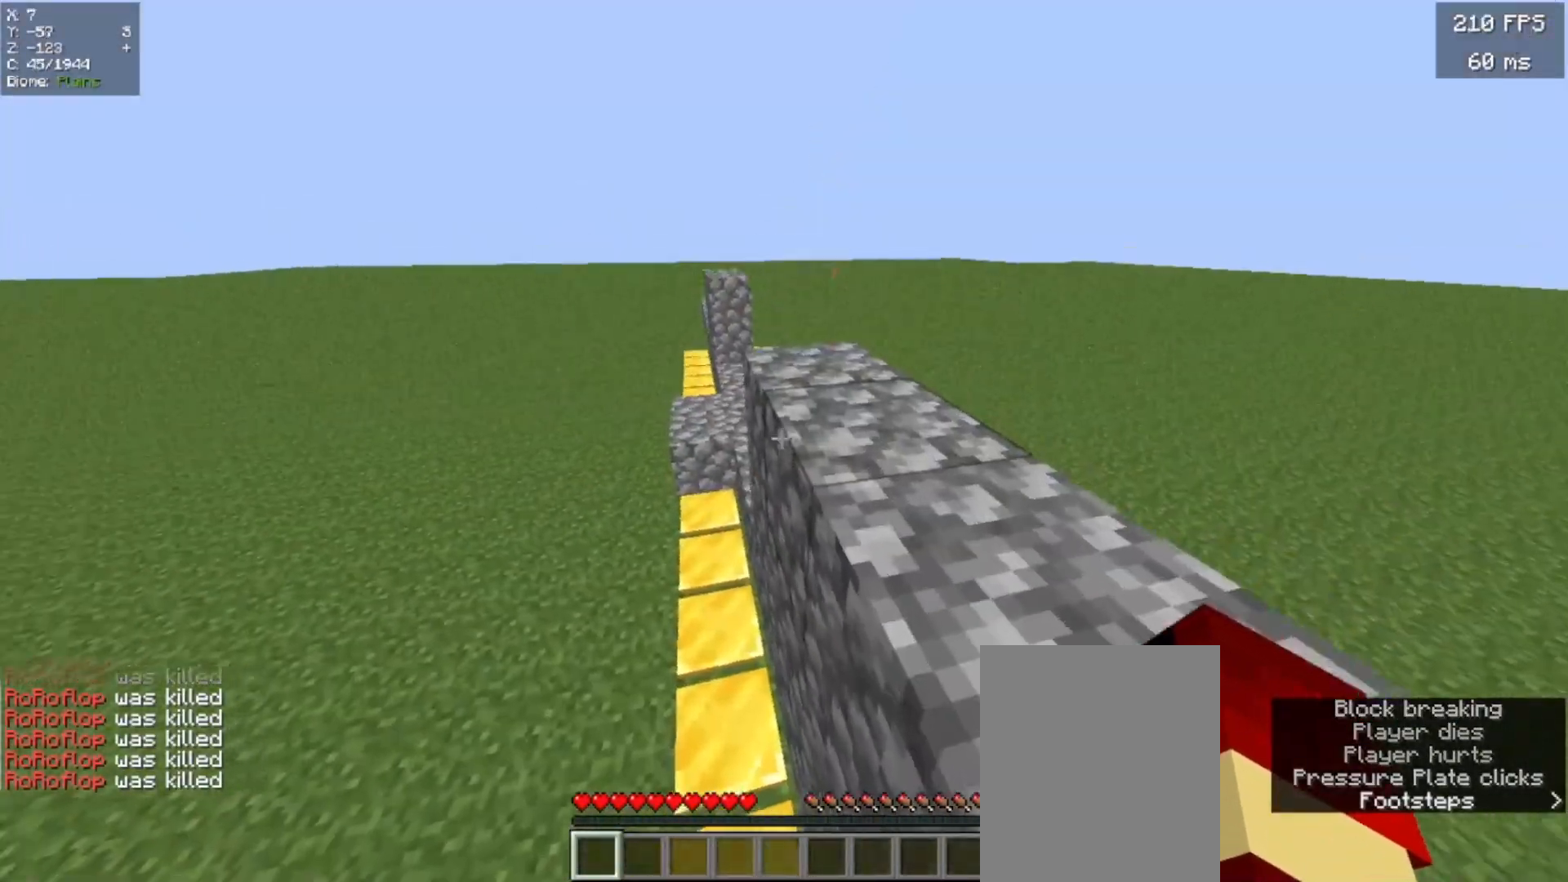
{"keys": ["s"], "mouse": [], "events": [[300, "w", "up"], [320, "s", "down"]]}